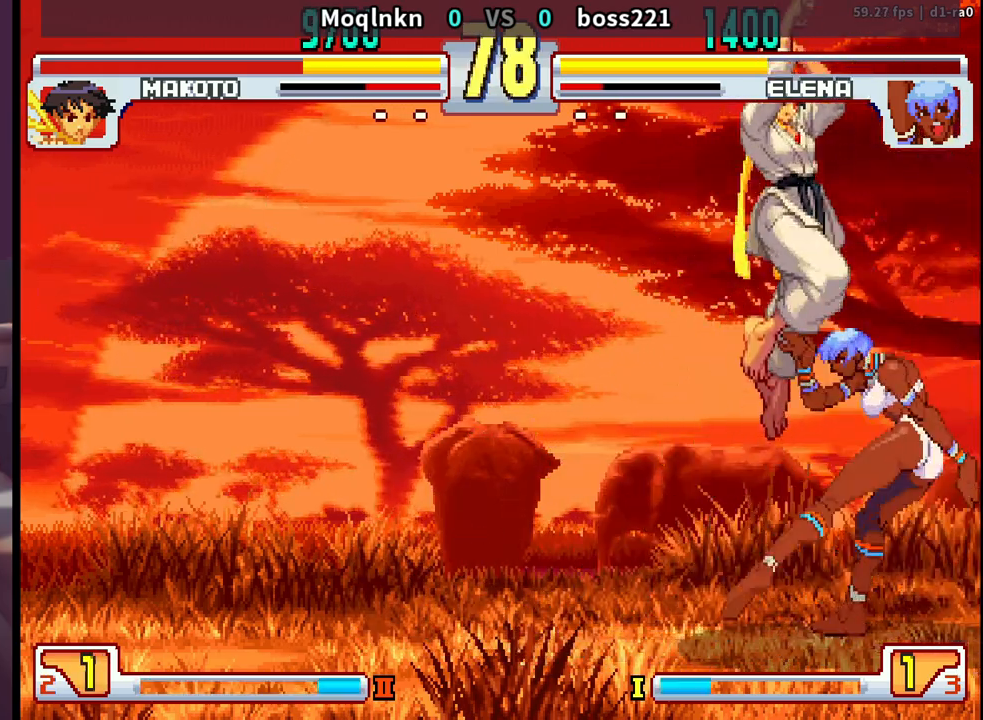
Gameplay with a controller (arcade stick); each line is a JSON object with the inputs held at the frame after it. "events" lists button and stick changes between this image and that frame as [ms after this image, input, new state], when the widget could be followed in between. Not read: L3 R3.
{"buttons": [], "events": [[17, "DPAD_UP", "up"], [217, "MK", "down"], [333, "MK", "up"]]}
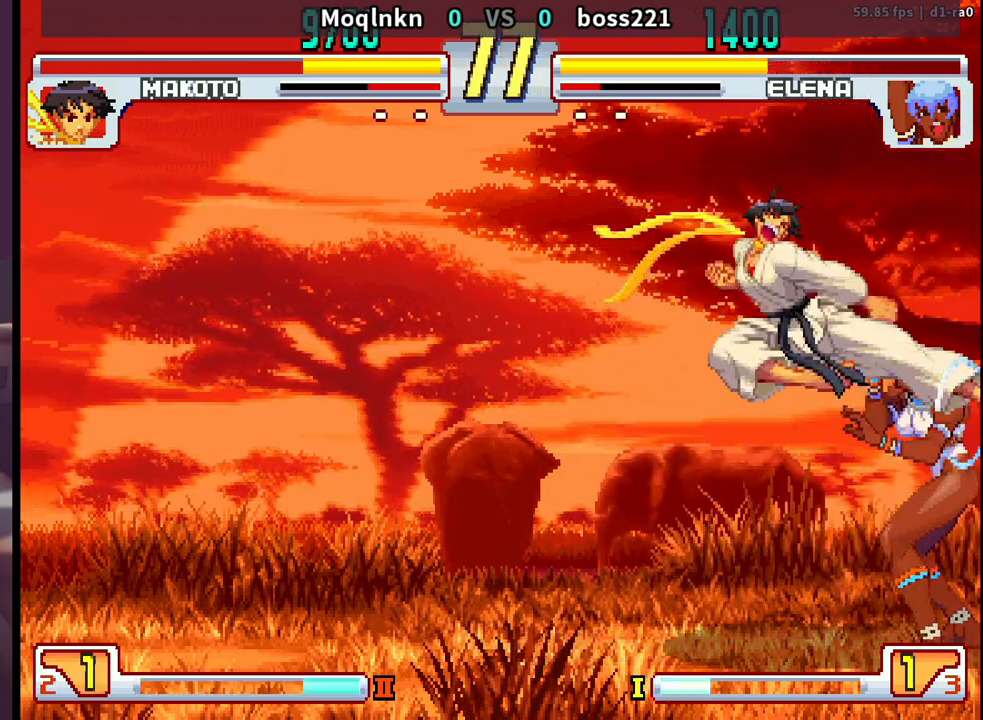
{"buttons": [], "events": [[100, "DPAD_RIGHT", "down"], [133, "DPAD_DOWN", "down"], [150, "DPAD_RIGHT", "up"], [167, "DPAD_LEFT", "down"], [200, "DPAD_DOWN", "up"], [267, "DPAD_UP", "down"], [417, "DPAD_LEFT", "up"], [450, "DPAD_UP", "up"]]}
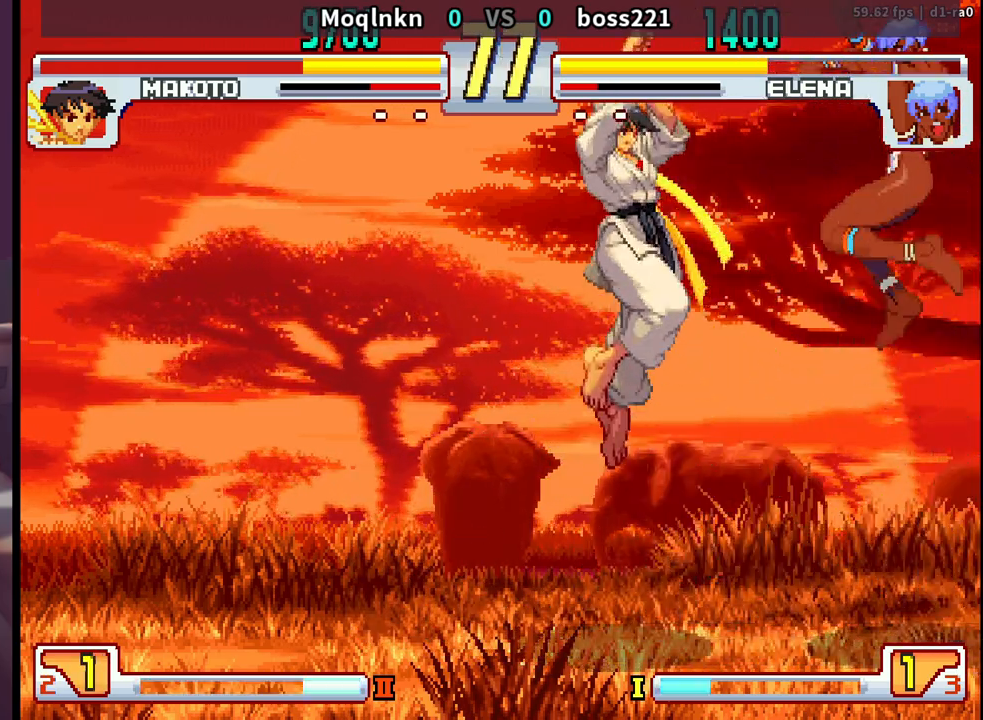
{"buttons": ["DPAD_LEFT"], "events": [[117, "HK", "down"], [250, "HK", "up"], [467, "DPAD_LEFT", "down"]]}
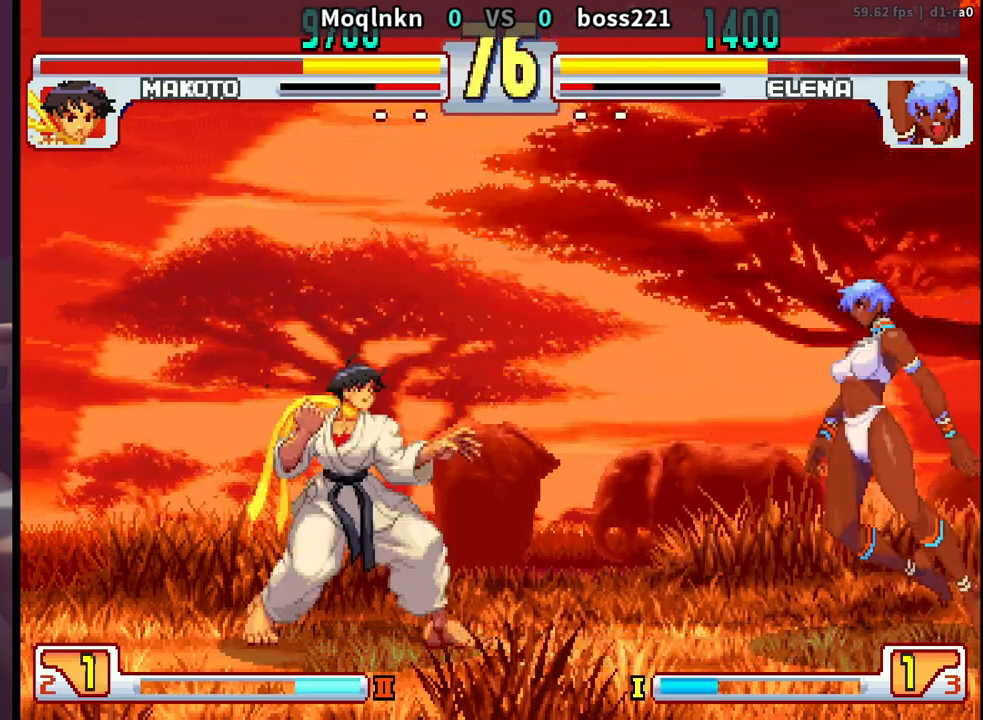
{"buttons": [], "events": [[17, "DPAD_LEFT", "up"], [83, "DPAD_LEFT", "down"], [167, "DPAD_LEFT", "up"]]}
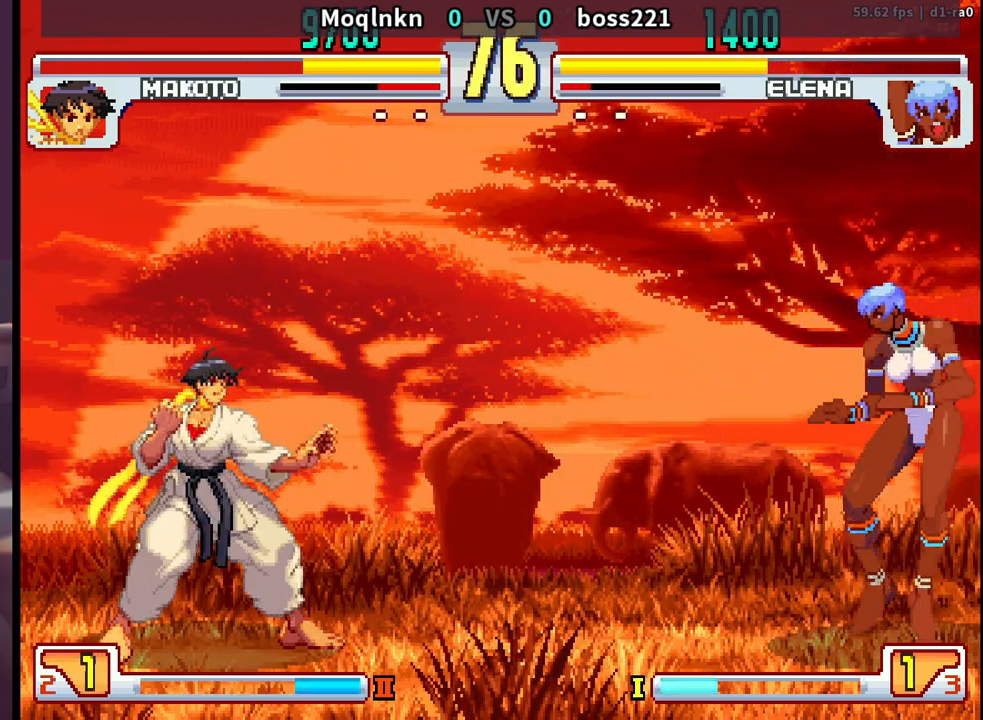
{"buttons": ["DPAD_DOWN", "DPAD_LEFT"], "events": [[83, "DPAD_RIGHT", "down"], [100, "DPAD_UP", "down"], [317, "DPAD_RIGHT", "up"], [317, "DPAD_UP", "up"], [400, "DPAD_RIGHT", "down"], [417, "DPAD_DOWN", "down"], [450, "DPAD_RIGHT", "up"], [483, "DPAD_LEFT", "down"]]}
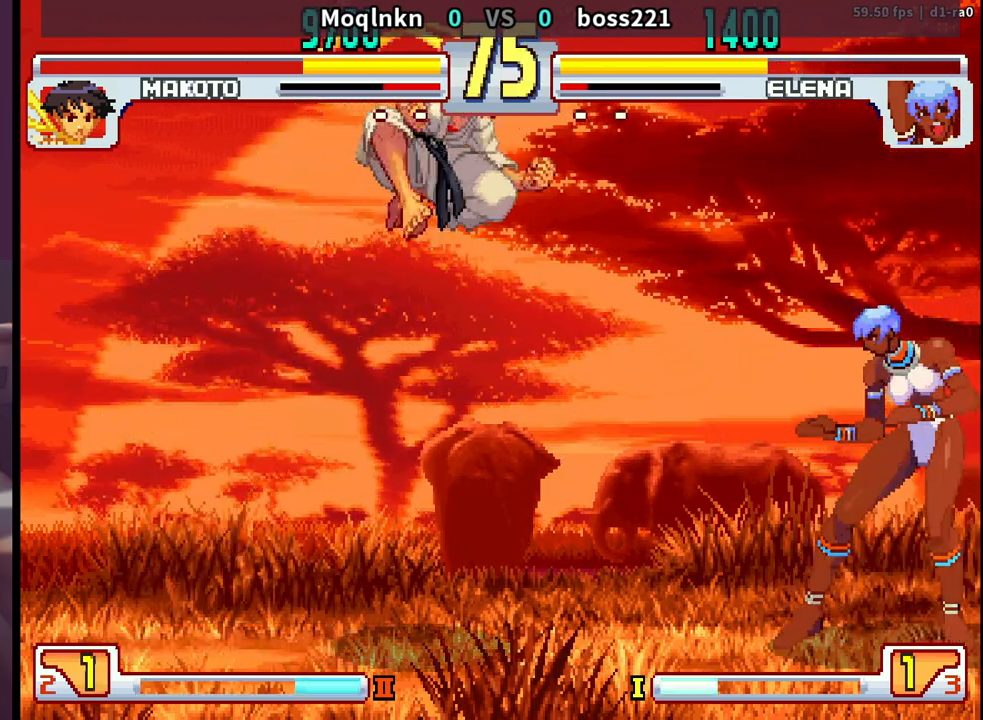
{"buttons": ["DPAD_DOWN", "DPAD_LEFT"], "events": [[33, "DPAD_DOWN", "up"], [67, "DPAD_LEFT", "up"], [83, "MK", "down"], [200, "MK", "up"], [267, "DPAD_LEFT", "down"], [383, "DPAD_DOWN", "down"]]}
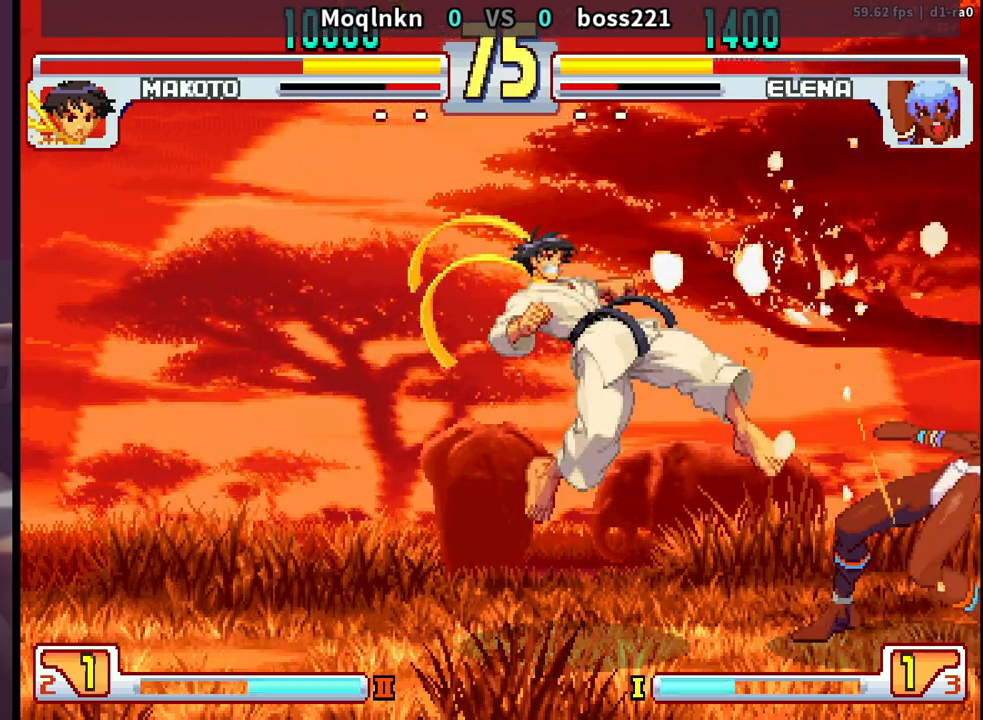
{"buttons": ["DPAD_UP", "DPAD_RIGHT"], "events": [[167, "DPAD_DOWN", "up"], [167, "DPAD_LEFT", "up"], [450, "DPAD_RIGHT", "down"], [467, "DPAD_UP", "down"]]}
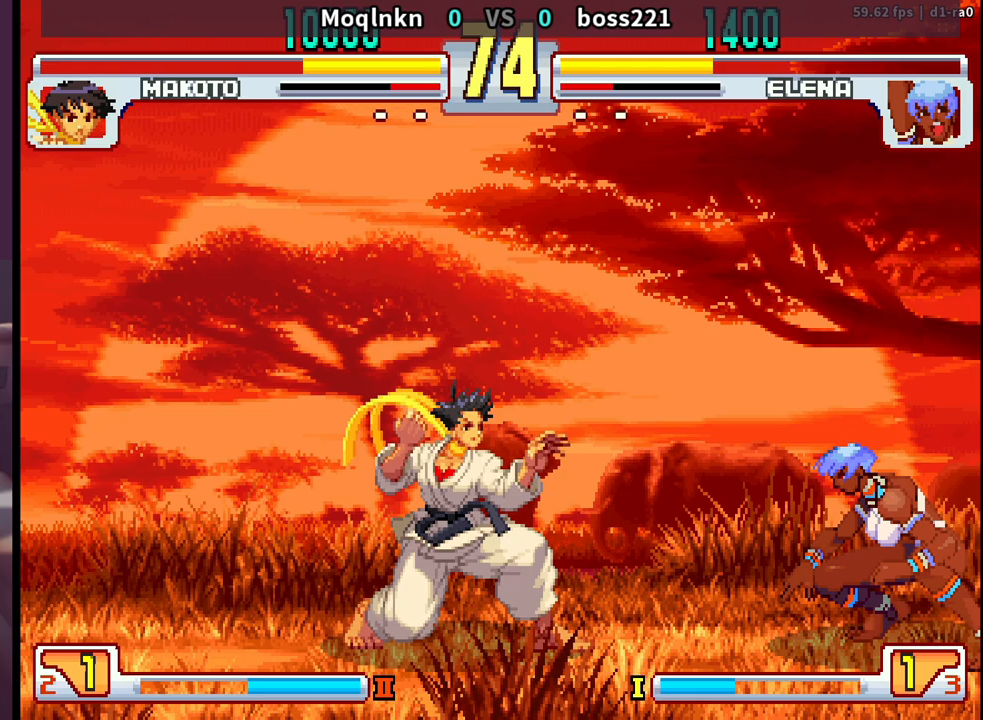
{"buttons": ["MK"], "events": [[33, "DPAD_RIGHT", "up"], [67, "DPAD_UP", "up"], [433, "MK", "down"]]}
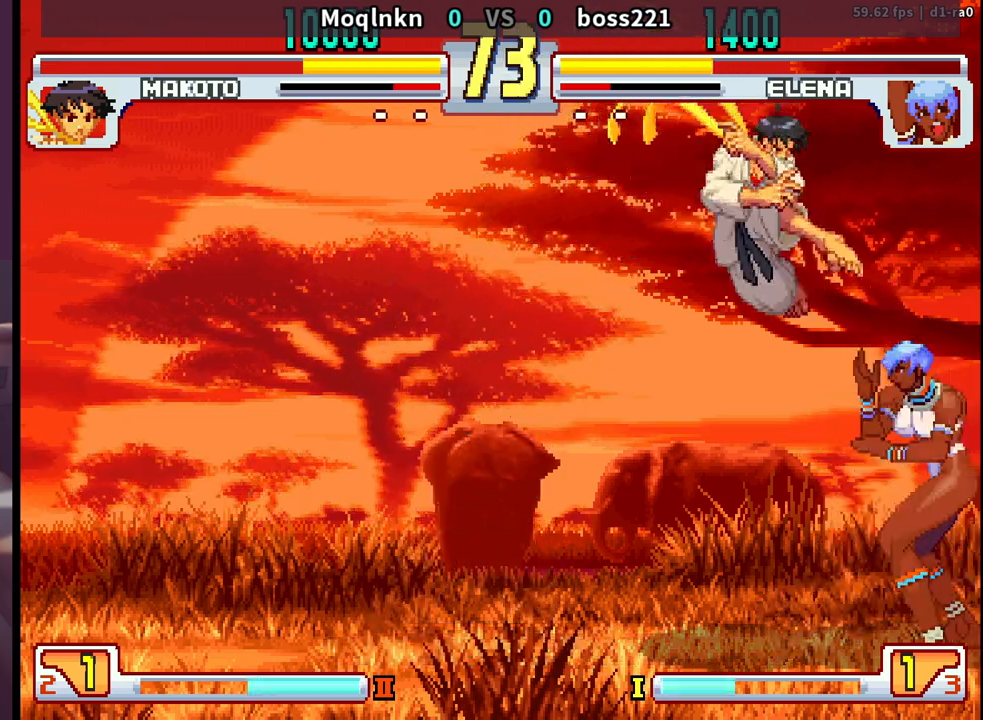
{"buttons": ["DPAD_LEFT", "MK"], "events": [[17, "MK", "up"], [317, "DPAD_UP", "down"], [367, "DPAD_RIGHT", "down"], [383, "DPAD_UP", "up"], [400, "DPAD_DOWN", "down"], [417, "DPAD_RIGHT", "up"], [450, "DPAD_DOWN", "up"], [450, "DPAD_LEFT", "down"], [500, "MK", "down"]]}
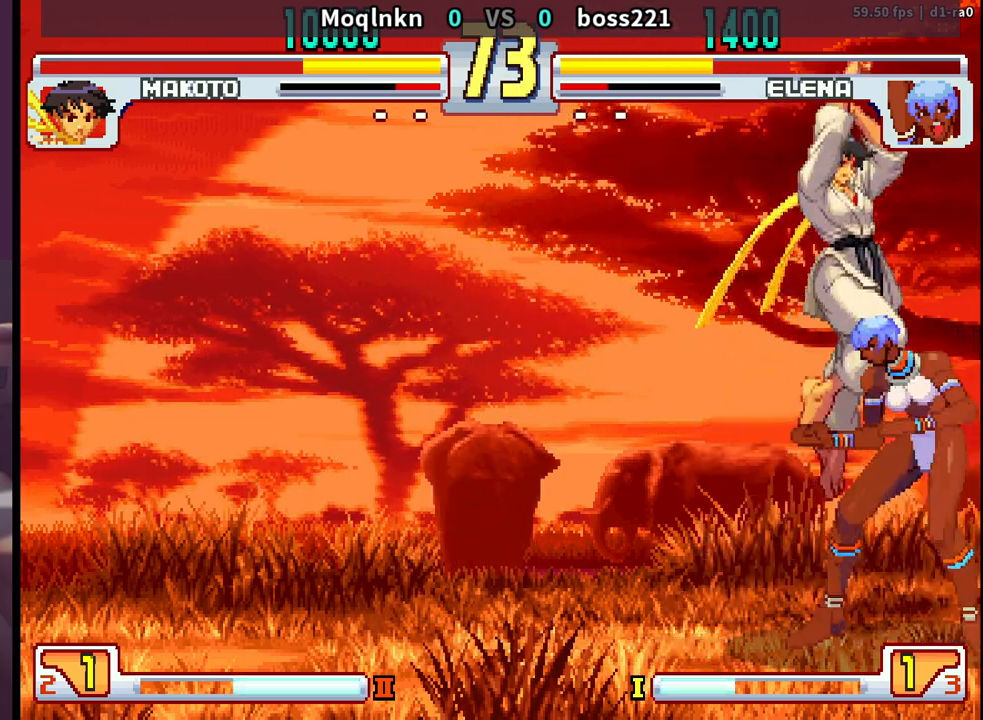
{"buttons": [], "events": [[17, "DPAD_LEFT", "up"], [67, "MK", "up"], [250, "DPAD_LEFT", "down"], [500, "DPAD_LEFT", "up"]]}
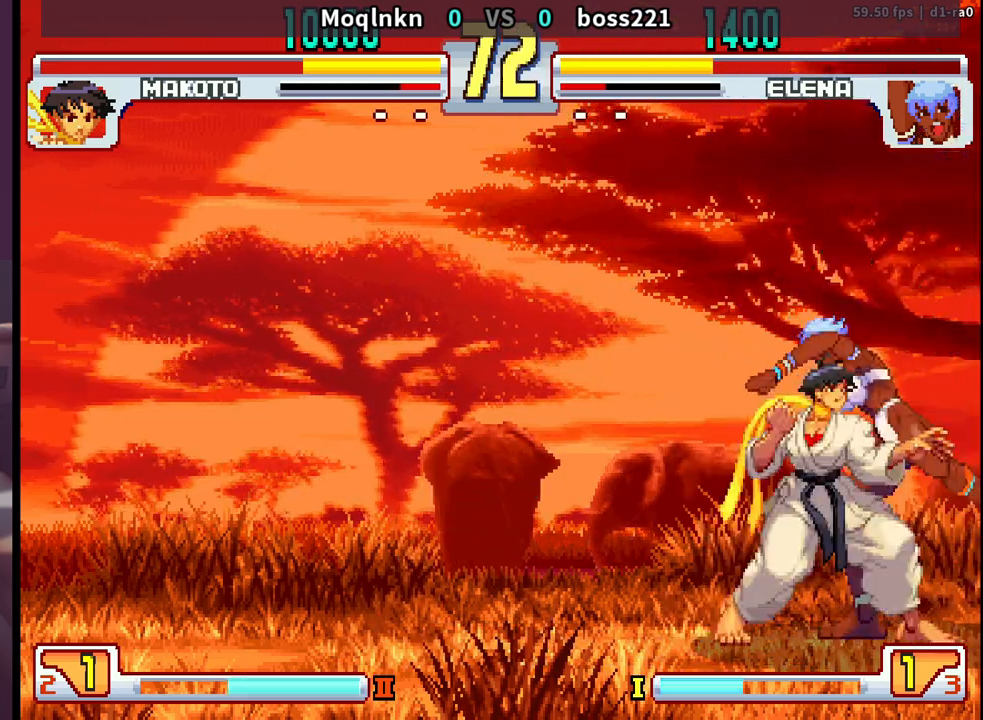
{"buttons": [], "events": [[17, "DPAD_UP", "down"], [450, "DPAD_UP", "up"]]}
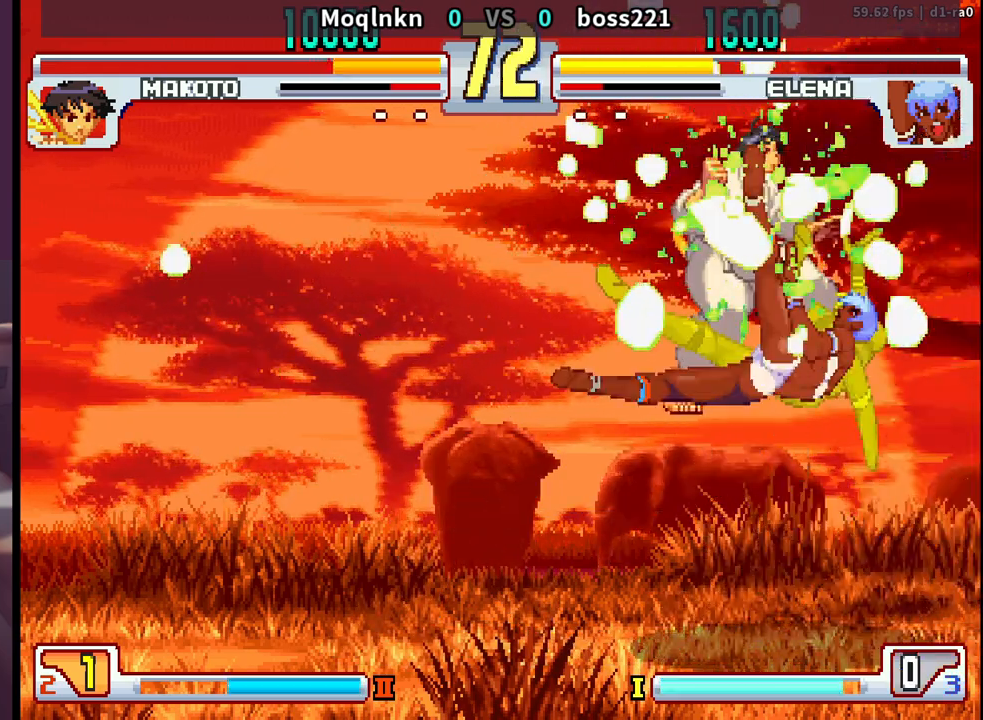
{"buttons": ["DPAD_LEFT"], "events": [[100, "DPAD_LEFT", "down"]]}
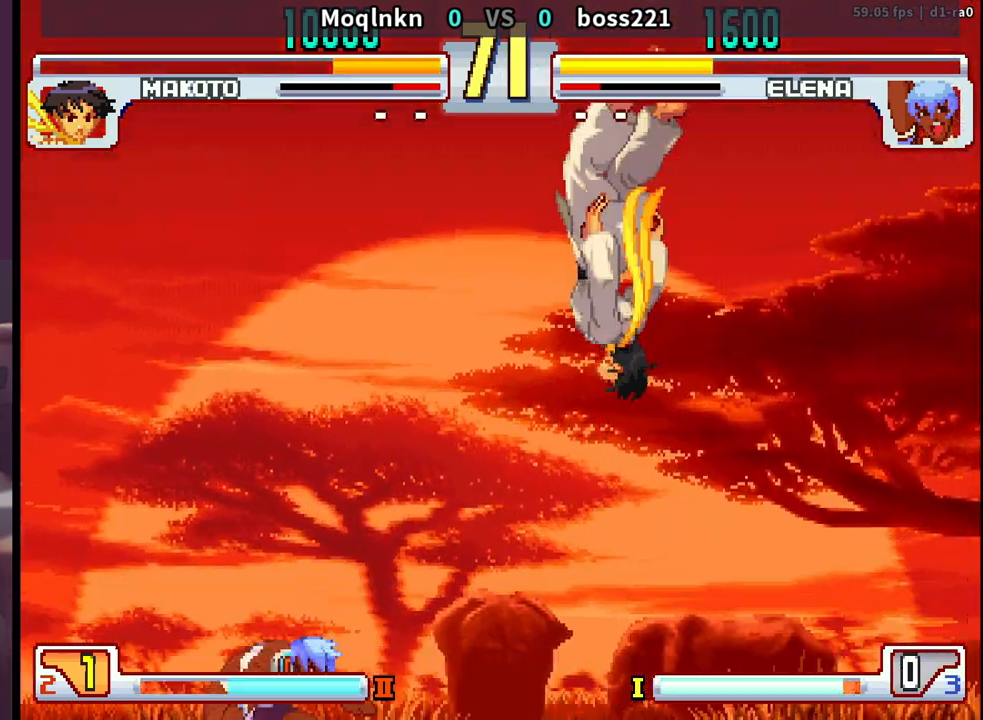
{"buttons": [], "events": [[33, "DPAD_LEFT", "up"], [117, "DPAD_DOWN", "down"], [200, "DPAD_DOWN", "up"], [267, "DPAD_DOWN", "down"], [350, "DPAD_DOWN", "up"], [400, "DPAD_DOWN", "down"], [500, "DPAD_DOWN", "up"]]}
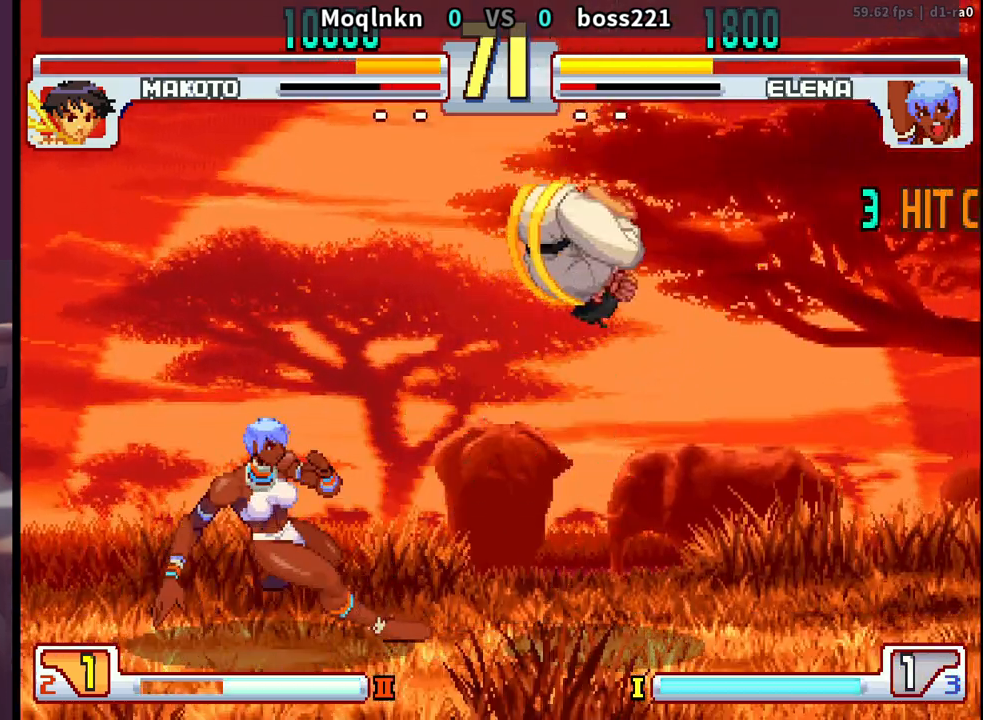
{"buttons": ["DPAD_UP", "DPAD_LEFT"], "events": [[50, "DPAD_DOWN", "down"], [133, "DPAD_DOWN", "up"], [200, "DPAD_DOWN", "down"], [267, "DPAD_DOWN", "up"], [317, "DPAD_UP", "down"], [333, "DPAD_LEFT", "down"]]}
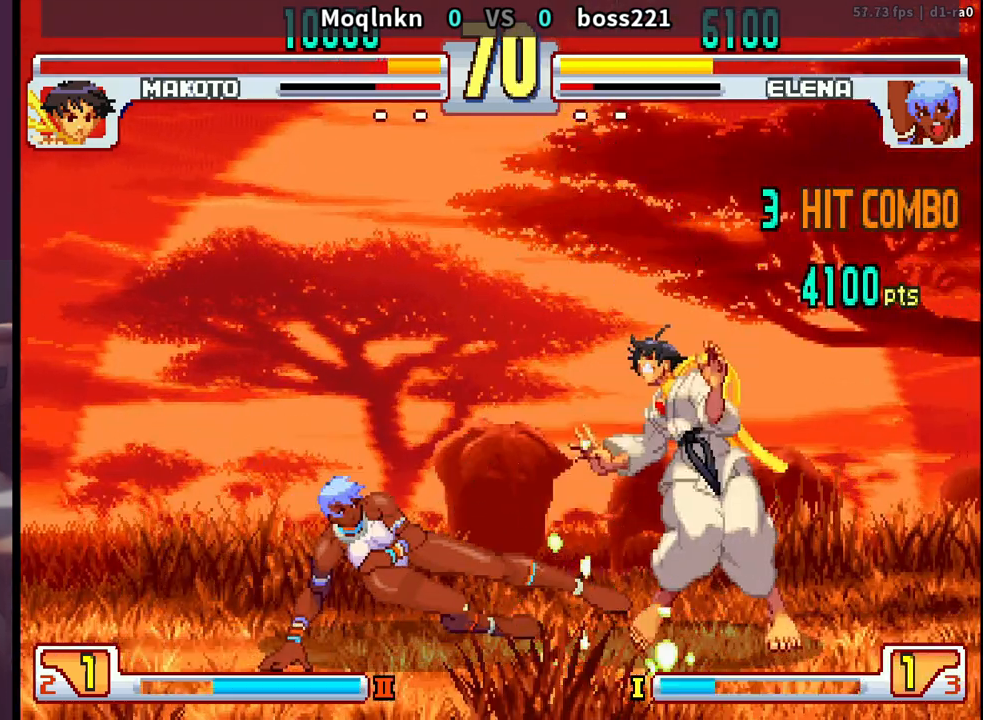
{"buttons": ["DPAD_DOWN"], "events": [[367, "DPAD_LEFT", "up"], [367, "DPAD_UP", "up"], [400, "DPAD_DOWN", "down"], [400, "DPAD_RIGHT", "down"], [450, "LP", "down"], [467, "DPAD_RIGHT", "up"], [500, "LP", "up"]]}
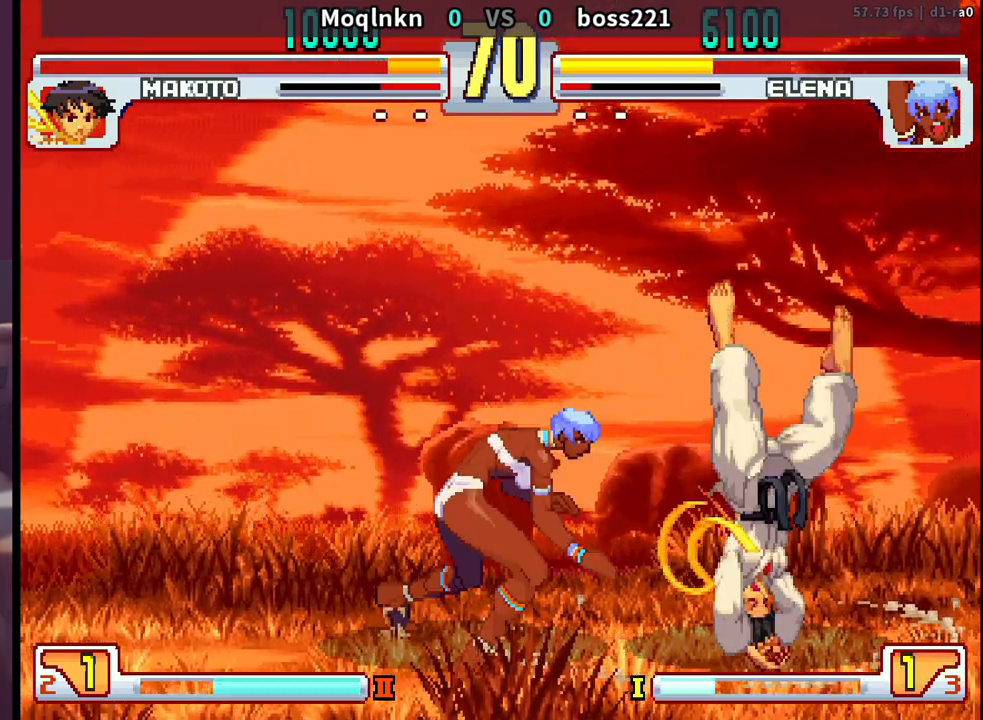
{"buttons": ["DPAD_UP", "DPAD_LEFT"], "events": [[217, "DPAD_DOWN", "up"], [267, "DPAD_DOWN", "down"], [317, "DPAD_DOWN", "up"], [350, "DPAD_LEFT", "down"], [350, "DPAD_UP", "down"]]}
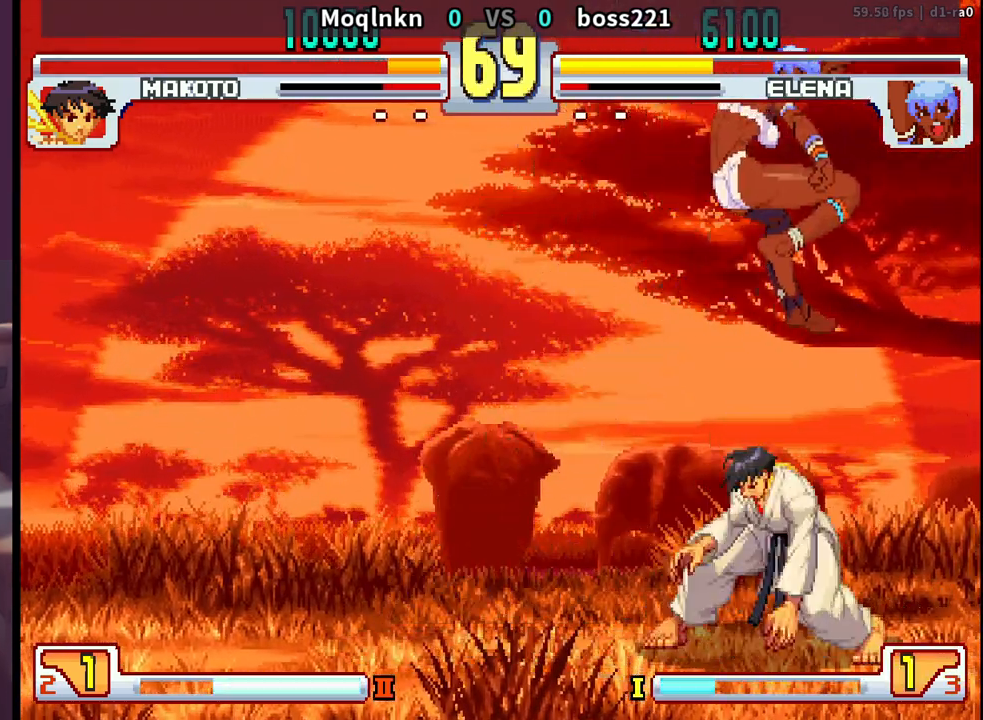
{"buttons": ["DPAD_UP", "DPAD_LEFT"], "events": []}
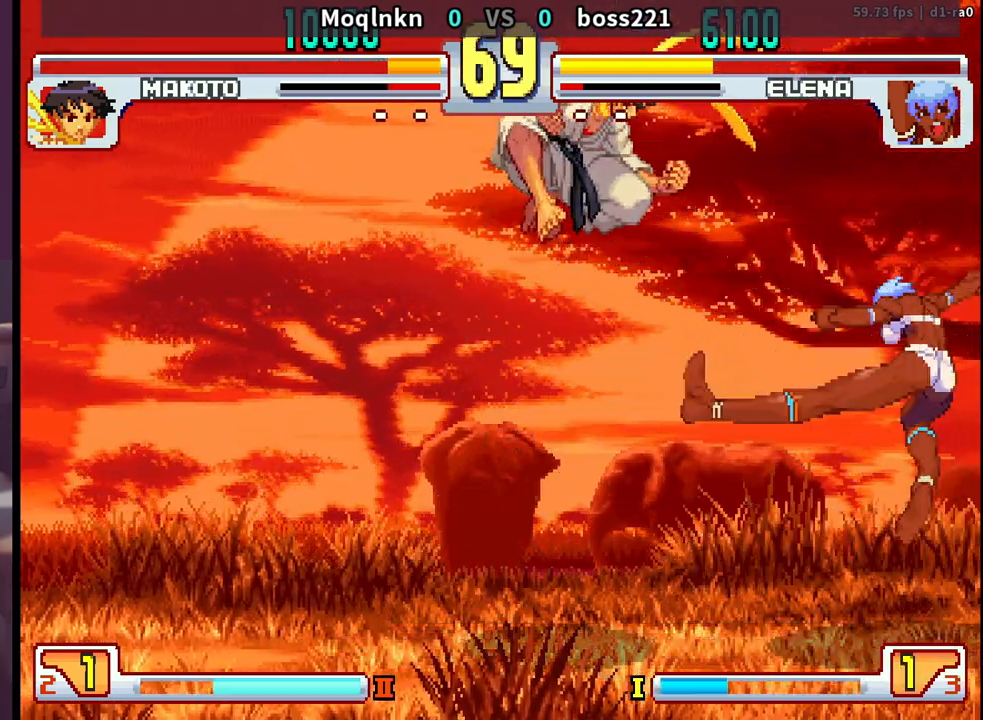
{"buttons": ["DPAD_LEFT"], "events": [[33, "DPAD_LEFT", "up"], [33, "DPAD_UP", "up"], [150, "DPAD_LEFT", "down"], [200, "DPAD_LEFT", "up"], [250, "DPAD_LEFT", "down"], [350, "DPAD_LEFT", "up"], [433, "DPAD_LEFT", "down"]]}
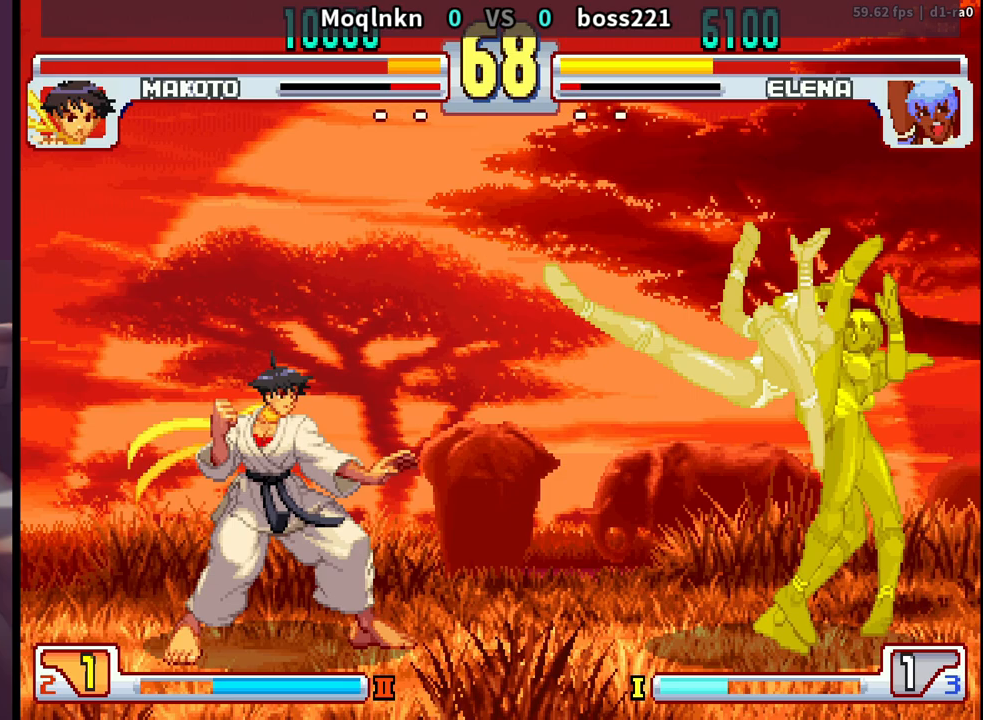
{"buttons": ["DPAD_DOWN", "DPAD_LEFT"], "events": [[17, "DPAD_DOWN", "down"], [283, "MK", "down"], [433, "MK", "up"]]}
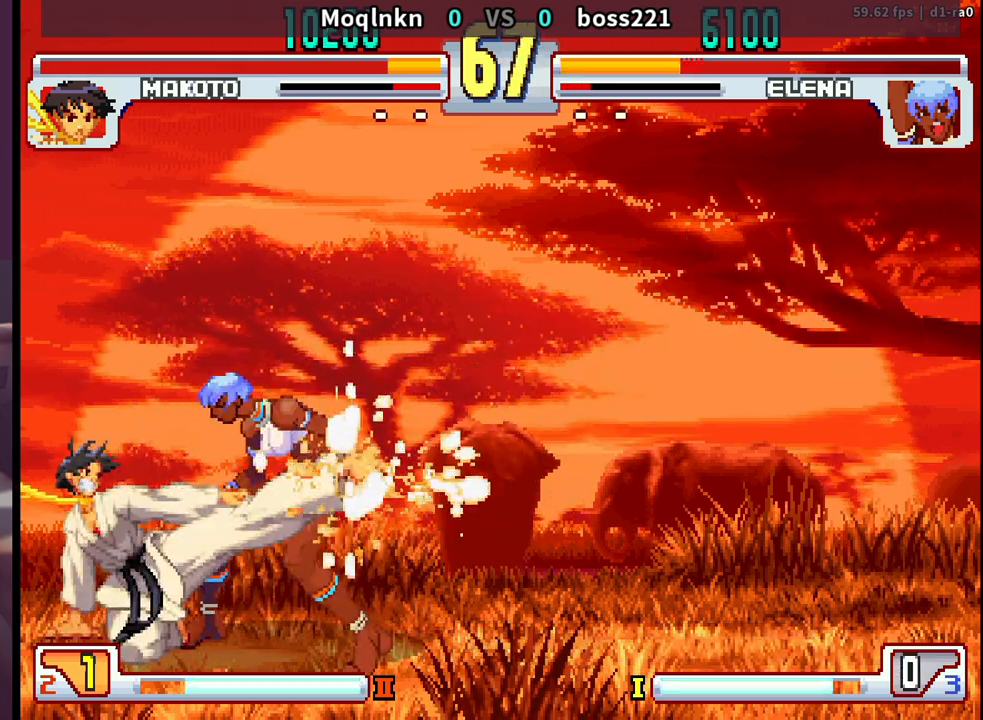
{"buttons": ["DPAD_LEFT"], "events": [[117, "DPAD_DOWN", "up"], [133, "DPAD_LEFT", "up"], [200, "DPAD_RIGHT", "down"], [267, "DPAD_RIGHT", "up"], [317, "DPAD_RIGHT", "down"], [433, "DPAD_DOWN", "down"], [450, "DPAD_RIGHT", "up"], [483, "DPAD_LEFT", "down"], [500, "DPAD_DOWN", "up"]]}
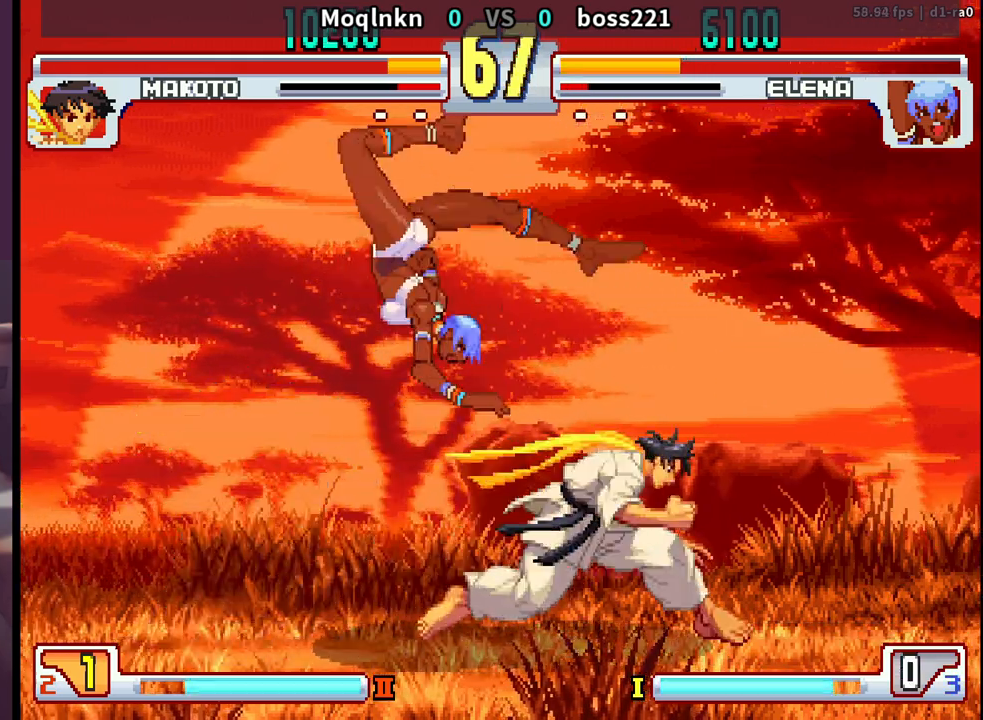
{"buttons": ["DPAD_DOWN", "DPAD_RIGHT", "LP"], "events": [[33, "LK", "down"], [50, "LK", "up"], [67, "DPAD_LEFT", "up"], [67, "LK", "down"], [117, "LK", "up"], [333, "DPAD_RIGHT", "down"], [467, "DPAD_DOWN", "down"], [483, "LP", "down"]]}
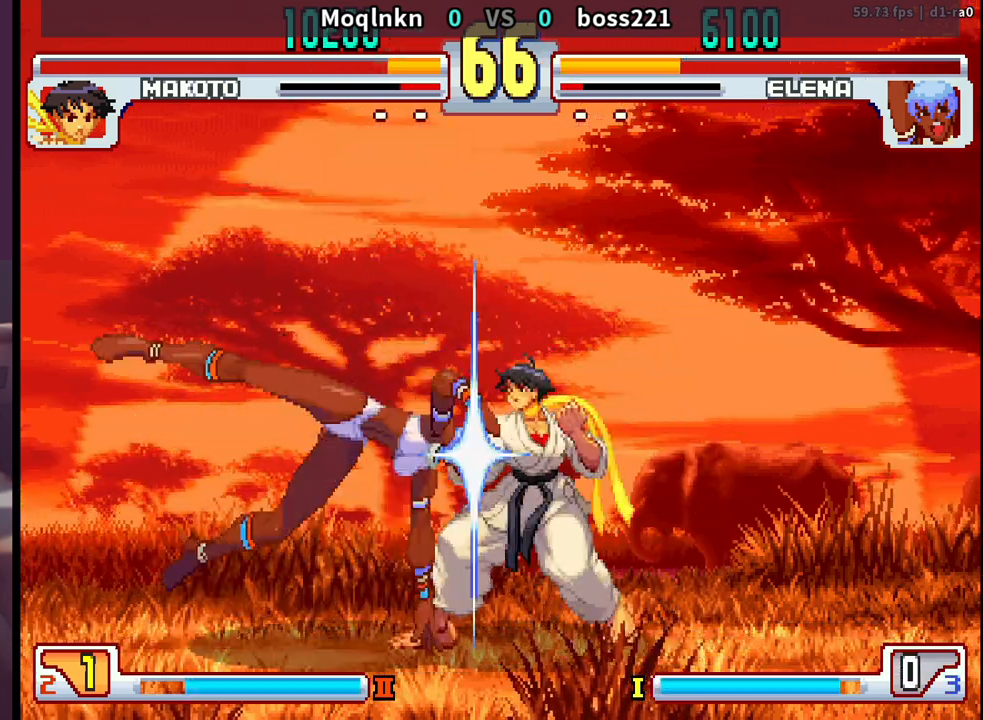
{"buttons": ["DPAD_DOWN", "DPAD_RIGHT"], "events": [[50, "LP", "up"], [283, "LP", "down"], [367, "LP", "up"]]}
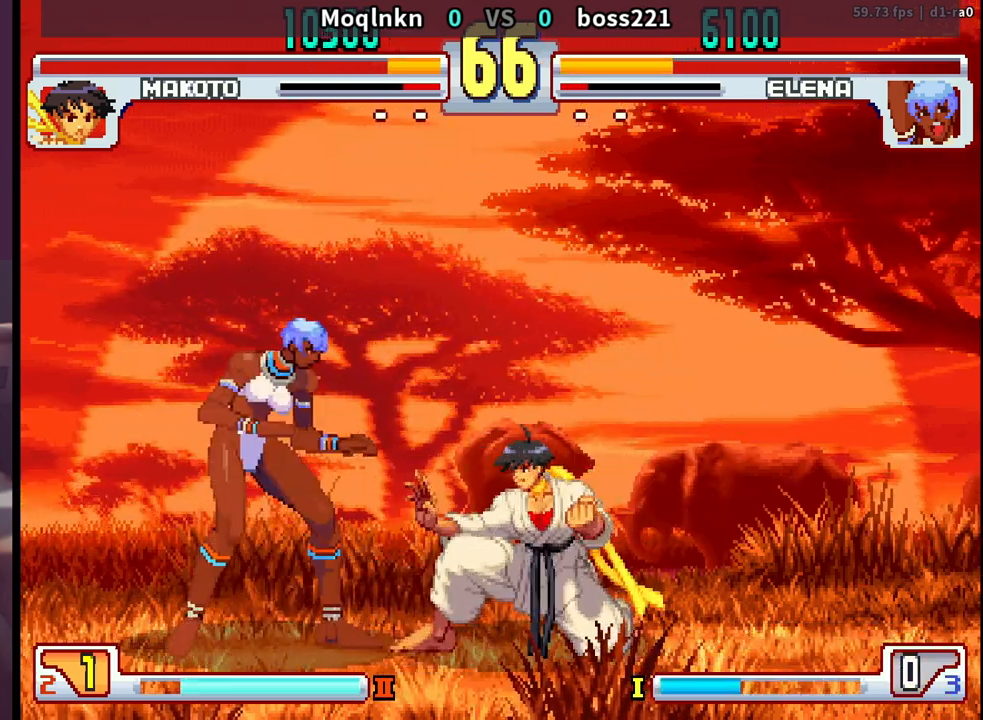
{"buttons": ["DPAD_UP", "DPAD_LEFT"], "events": [[83, "DPAD_DOWN", "up"], [83, "DPAD_RIGHT", "up"], [100, "DPAD_LEFT", "down"], [117, "DPAD_UP", "down"]]}
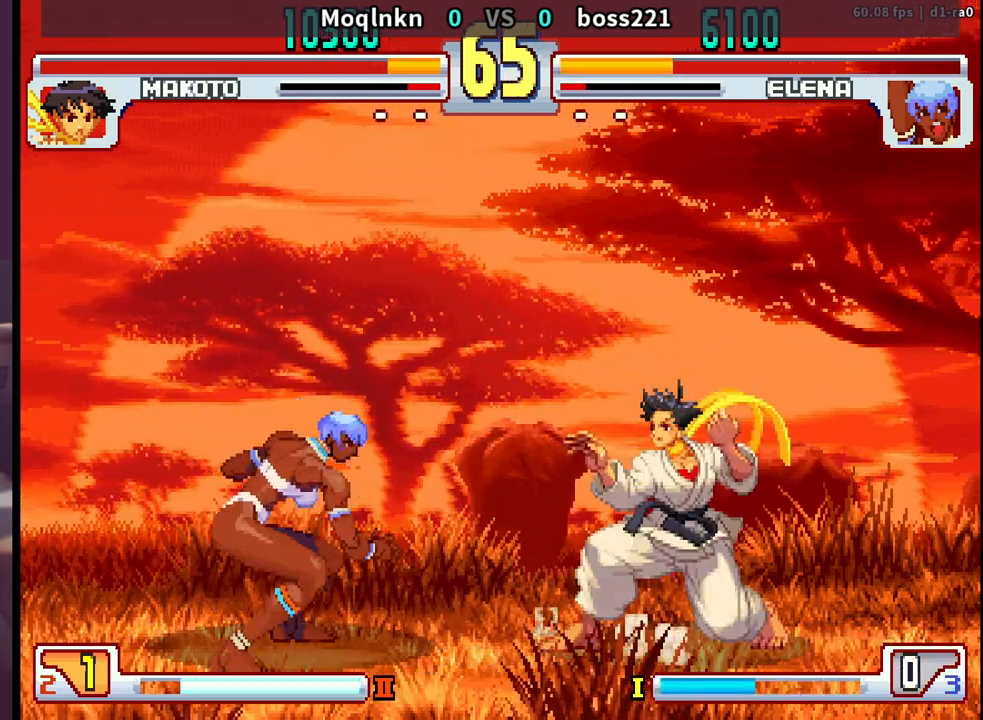
{"buttons": [], "events": [[317, "DPAD_LEFT", "up"], [317, "DPAD_UP", "up"], [333, "MK", "down"], [483, "MK", "up"]]}
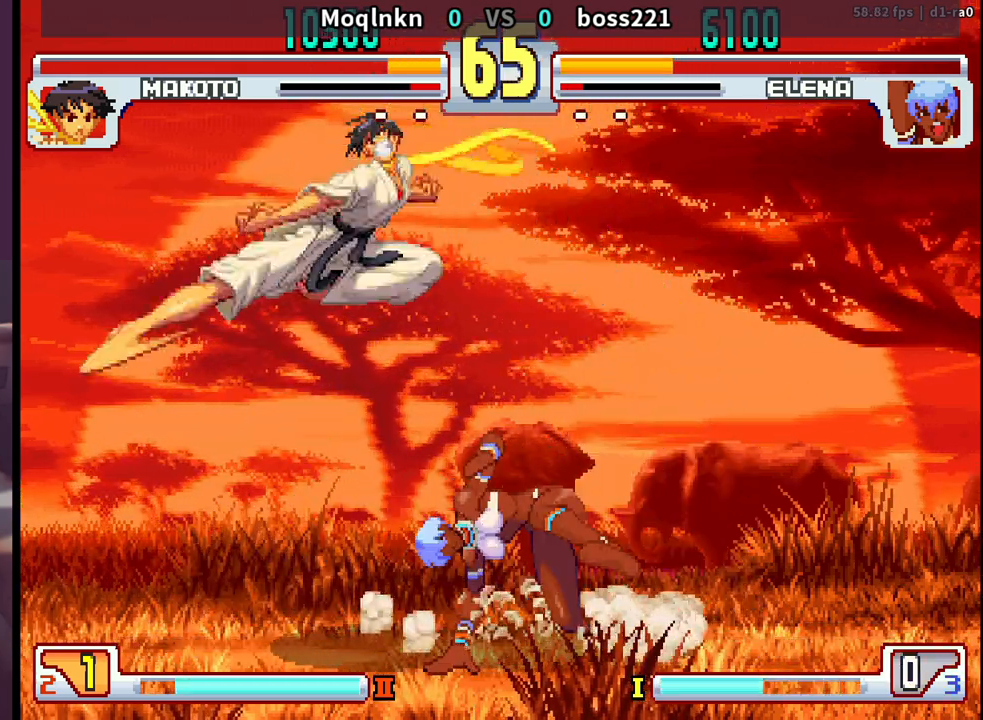
{"buttons": [], "events": [[117, "DPAD_UP", "down"], [150, "DPAD_RIGHT", "down"], [383, "DPAD_RIGHT", "up"], [450, "DPAD_UP", "up"]]}
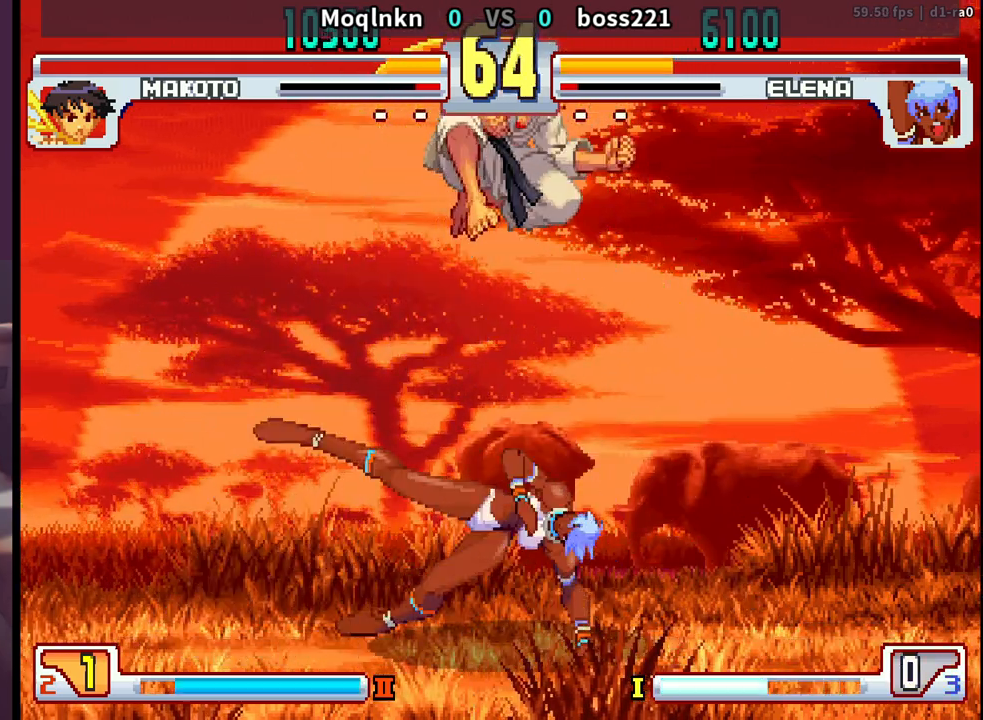
{"buttons": ["DPAD_DOWN", "DPAD_RIGHT"], "events": [[83, "MK", "down"], [200, "MK", "up"], [250, "DPAD_DOWN", "down"], [267, "DPAD_RIGHT", "down"], [400, "LP", "down"], [483, "LP", "up"]]}
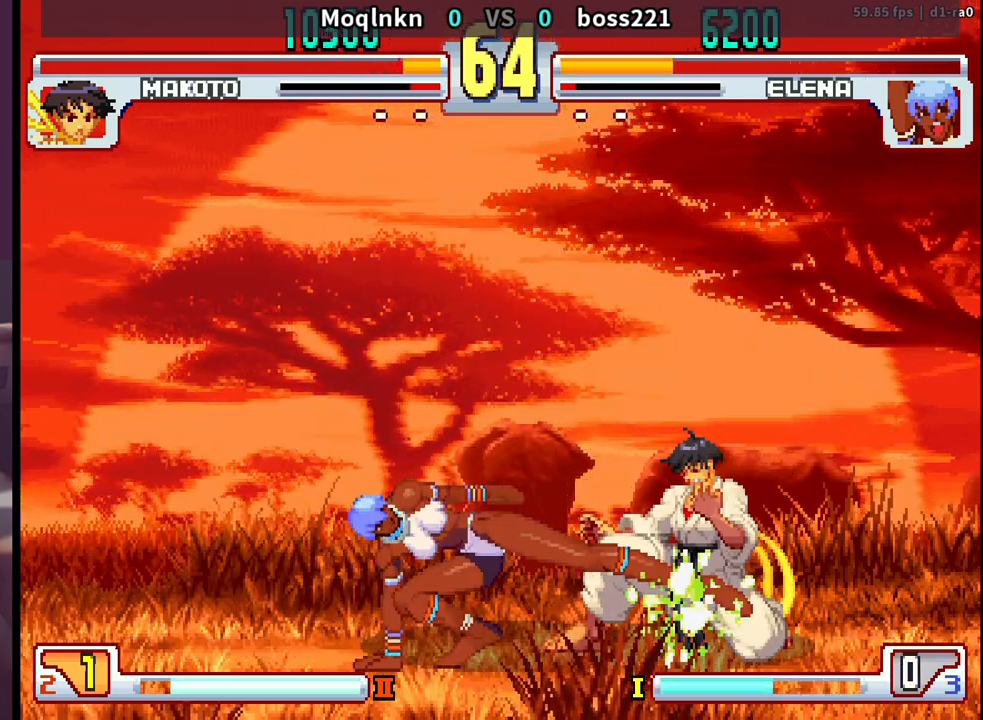
{"buttons": ["DPAD_DOWN", "DPAD_RIGHT"], "events": []}
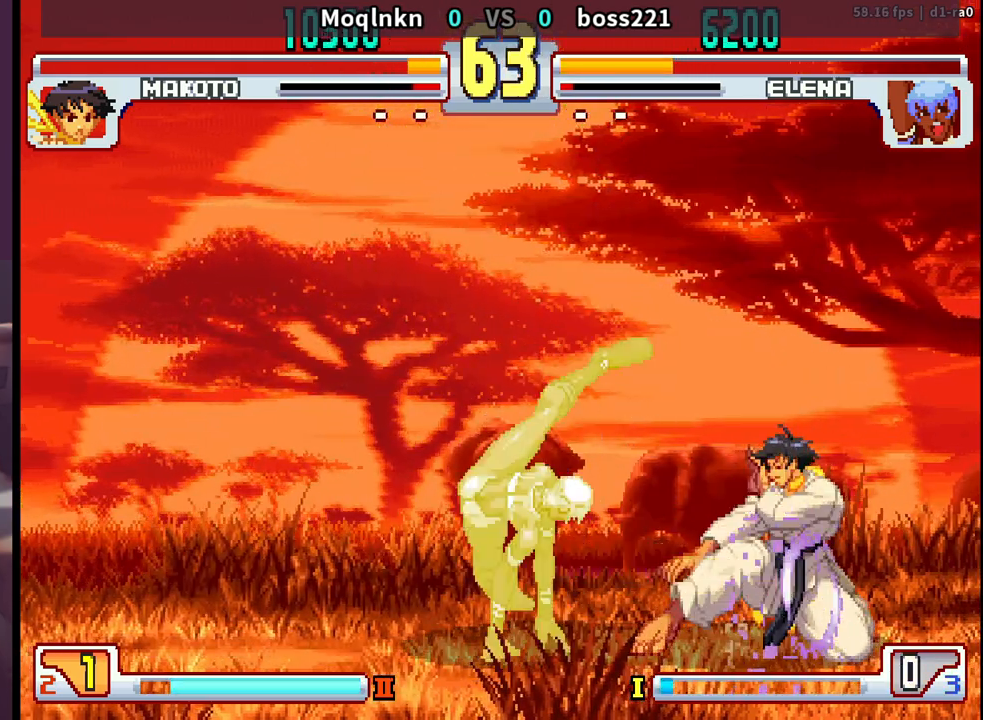
{"buttons": ["DPAD_DOWN", "DPAD_RIGHT"], "events": []}
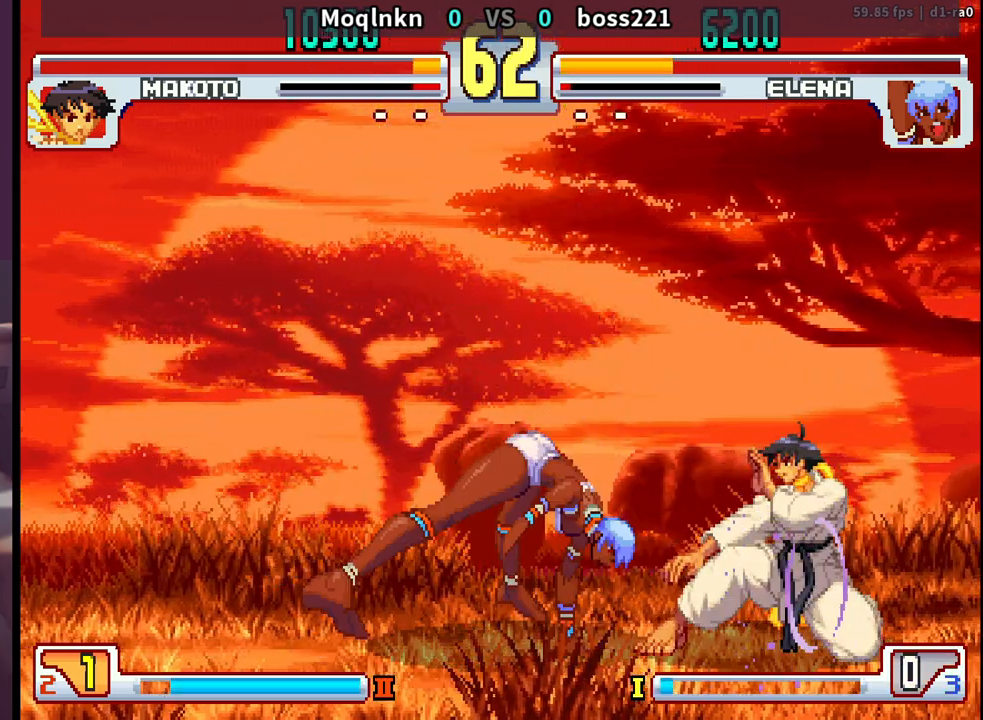
{"buttons": [], "events": [[433, "HP", "down"], [467, "DPAD_DOWN", "up"], [467, "DPAD_RIGHT", "up"], [467, "HP", "up"]]}
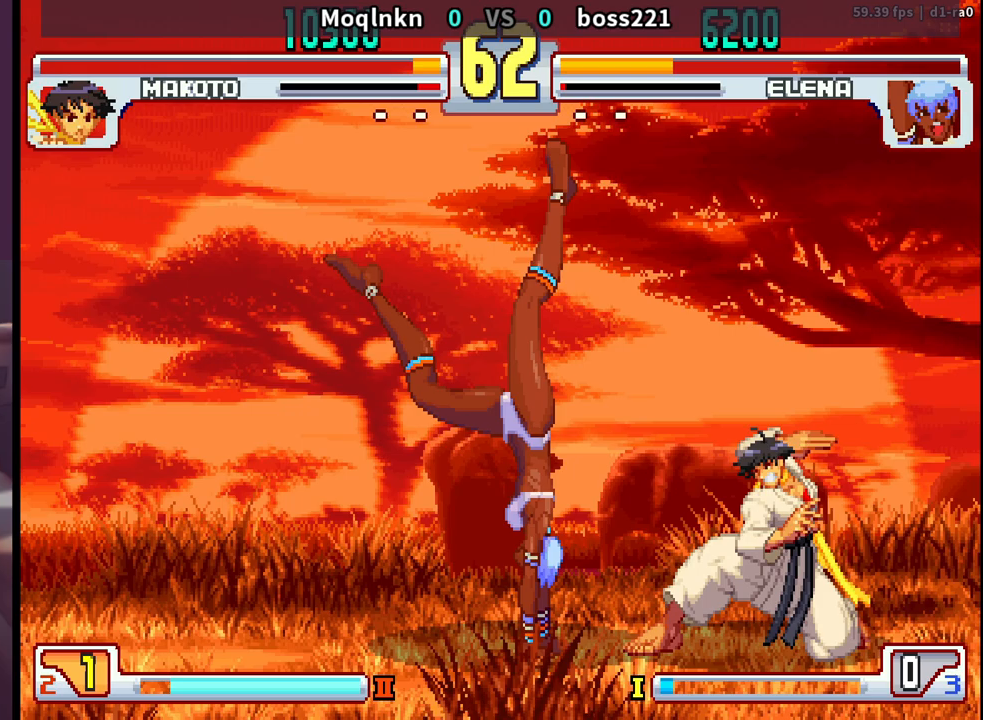
{"buttons": ["DPAD_DOWN"], "events": [[33, "HP", "down"], [83, "HP", "up"], [167, "DPAD_DOWN", "down"], [217, "DPAD_LEFT", "down"], [233, "DPAD_DOWN", "up"], [267, "HP", "down"], [300, "DPAD_LEFT", "up"], [317, "HP", "up"], [433, "DPAD_DOWN", "down"], [433, "DPAD_RIGHT", "down"], [500, "DPAD_RIGHT", "up"]]}